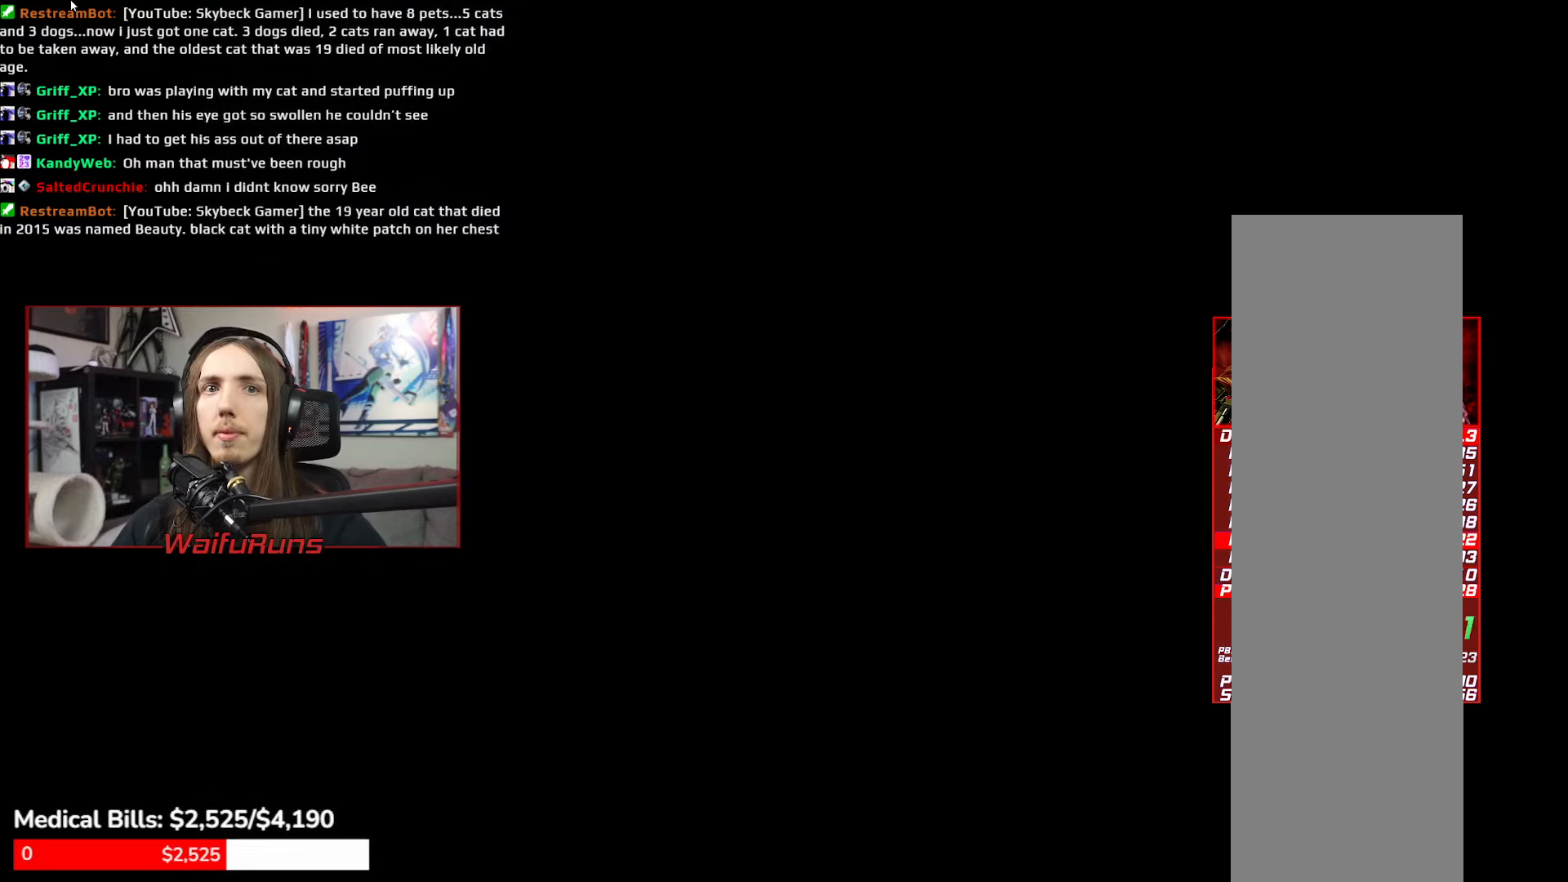
Gameplay with a controller (Xbox layout); each line is a JSON object with the inputs held at the frame after it. "events" lists button and stick changes between this image and that frame as [ms after this image, input, new state], when the widget could be followed in between. Not read: L3 R3 START.
{"buttons": [], "left_stick": "center", "right_stick": "center", "events": []}
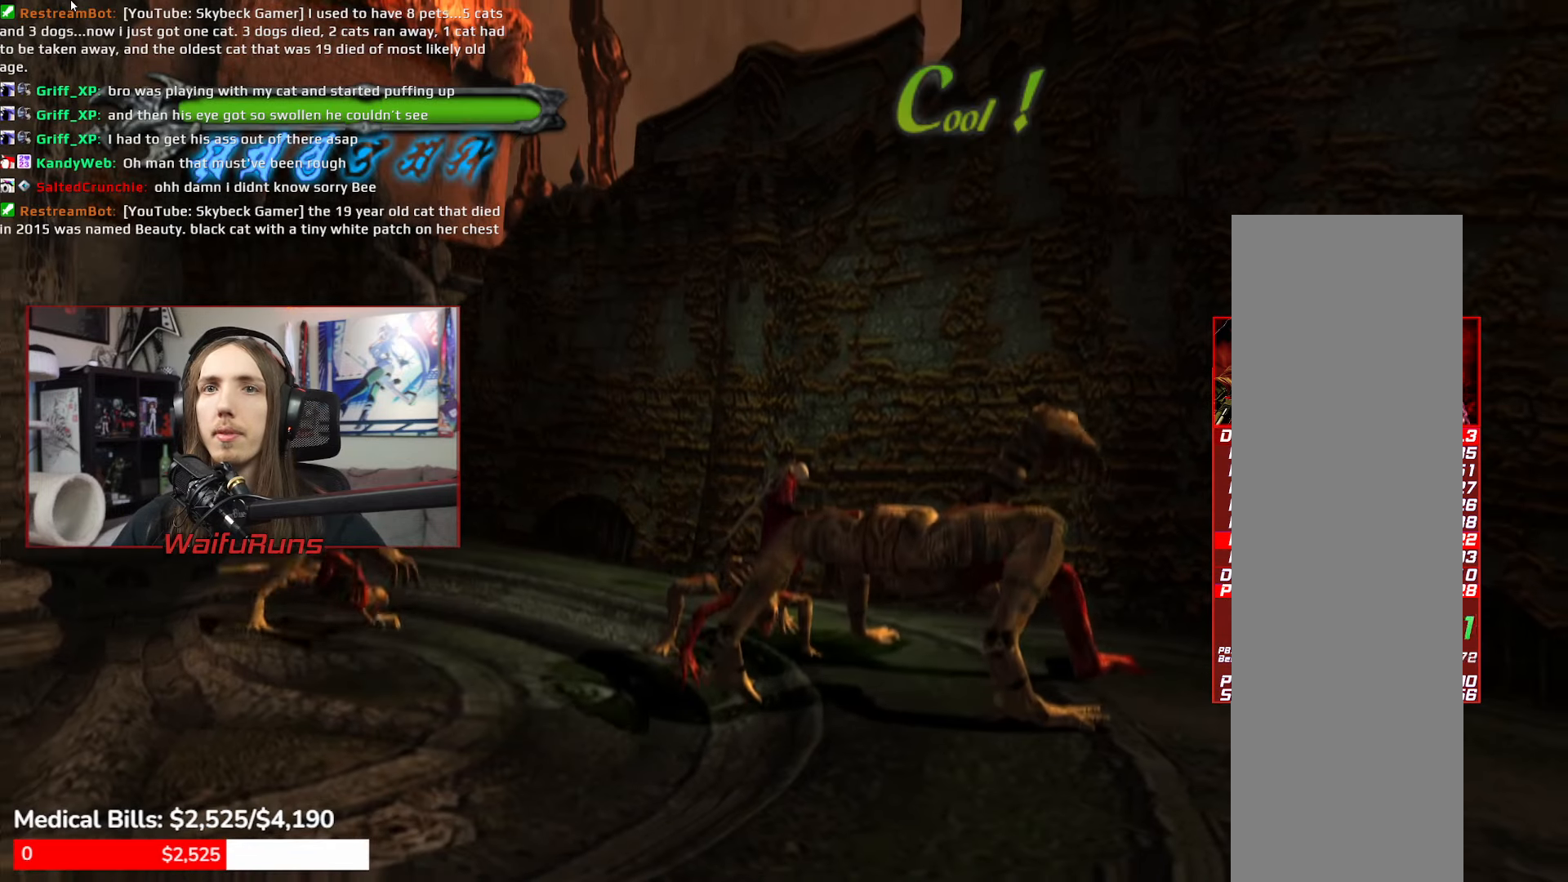
{"buttons": ["R1"], "left_stick": "center", "right_stick": "center", "events": [[50, "R1", "down"]]}
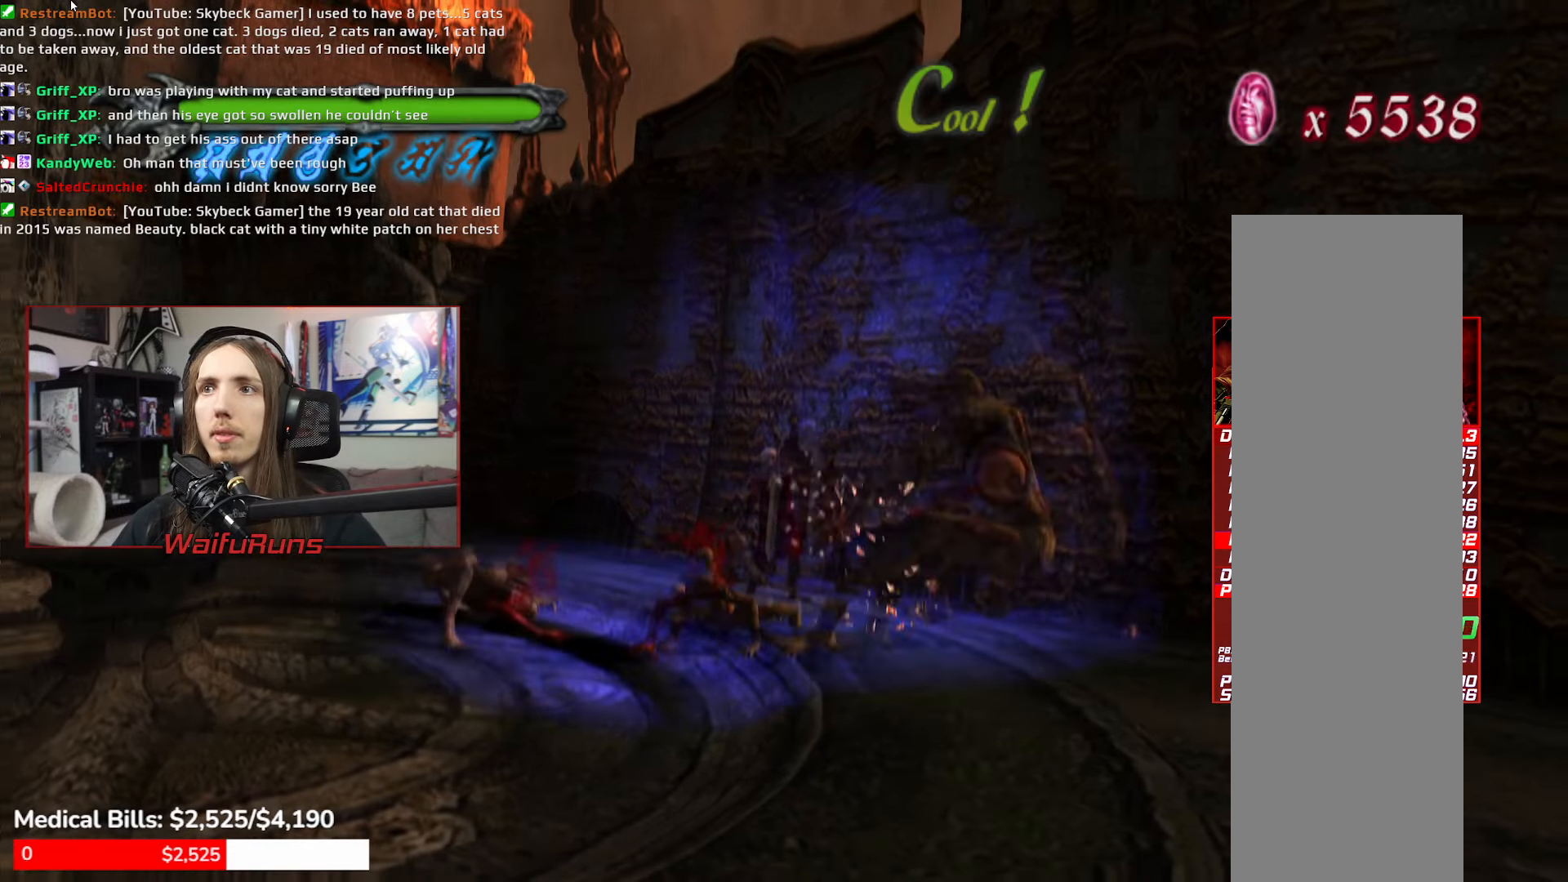
{"buttons": ["R1"], "left_stick": "center", "right_stick": "center", "events": []}
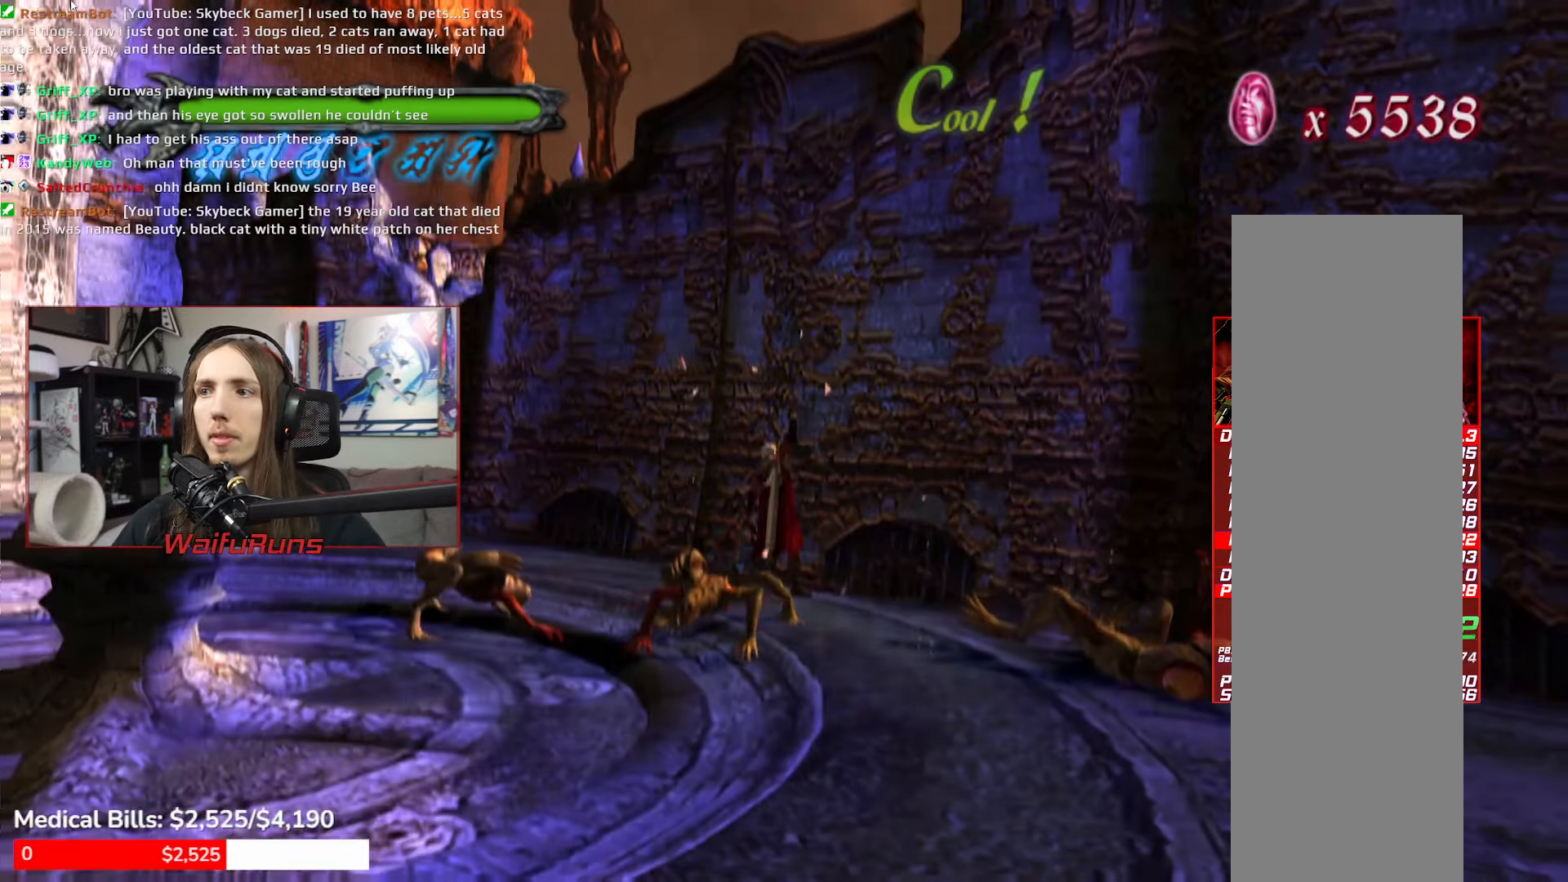
{"buttons": ["R1"], "left_stick": "down-right", "right_stick": "center", "events": [[100, "left_stick", "right"], [283, "R1", "up"], [467, "R1", "down"], [467, "left_stick", "down-right"]]}
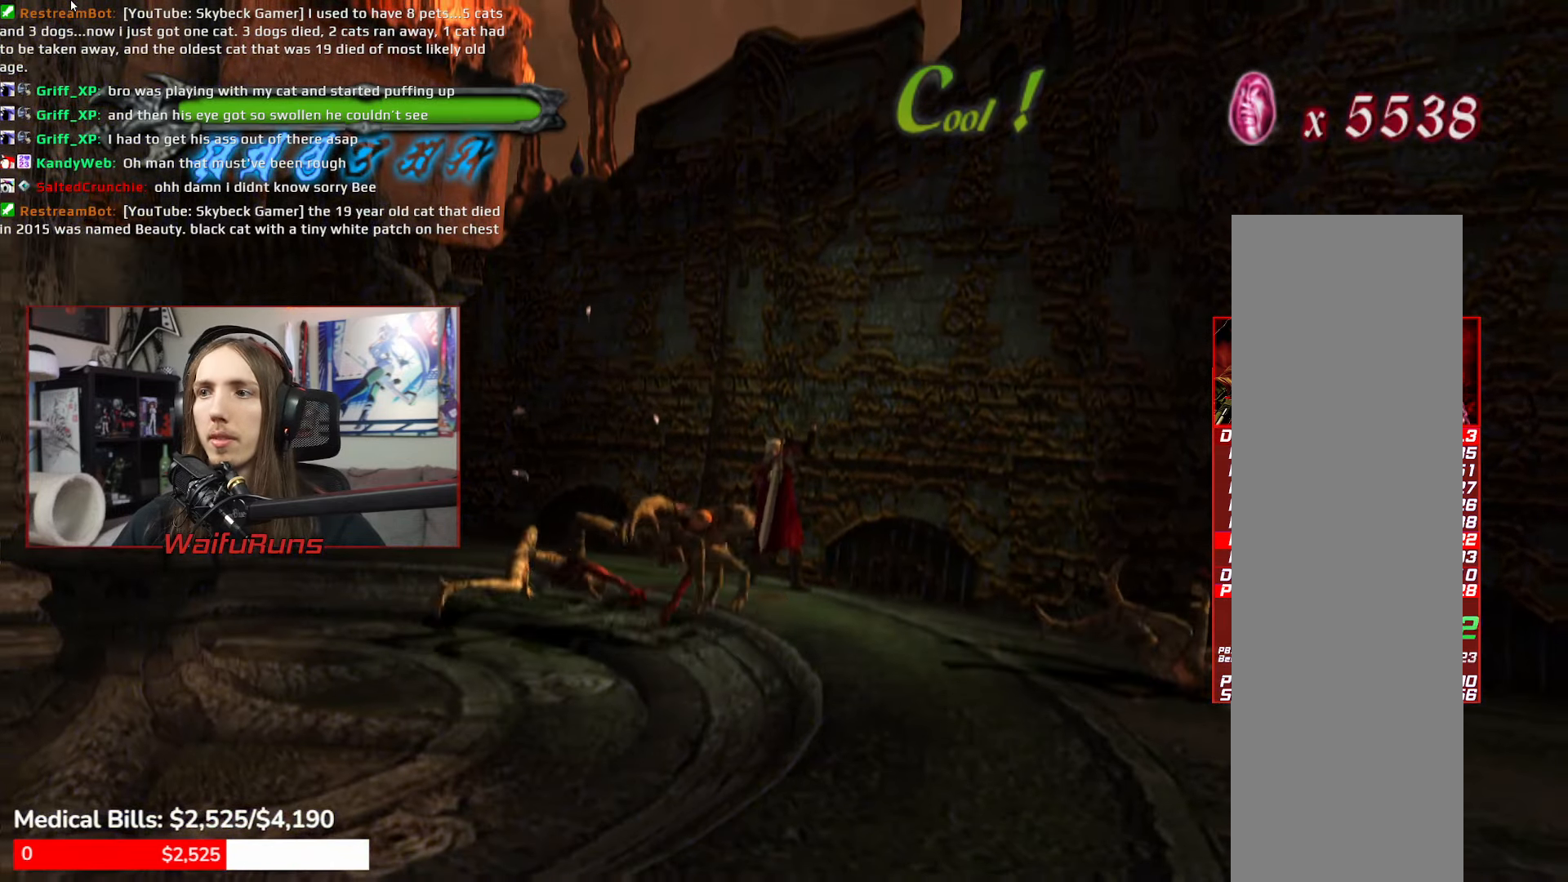
{"buttons": ["X", "R1"], "left_stick": "down-right", "right_stick": "center", "events": [[50, "X", "down"], [133, "X", "up"], [200, "X", "down"], [267, "X", "up"], [317, "X", "down"], [400, "X", "up"], [467, "X", "down"]]}
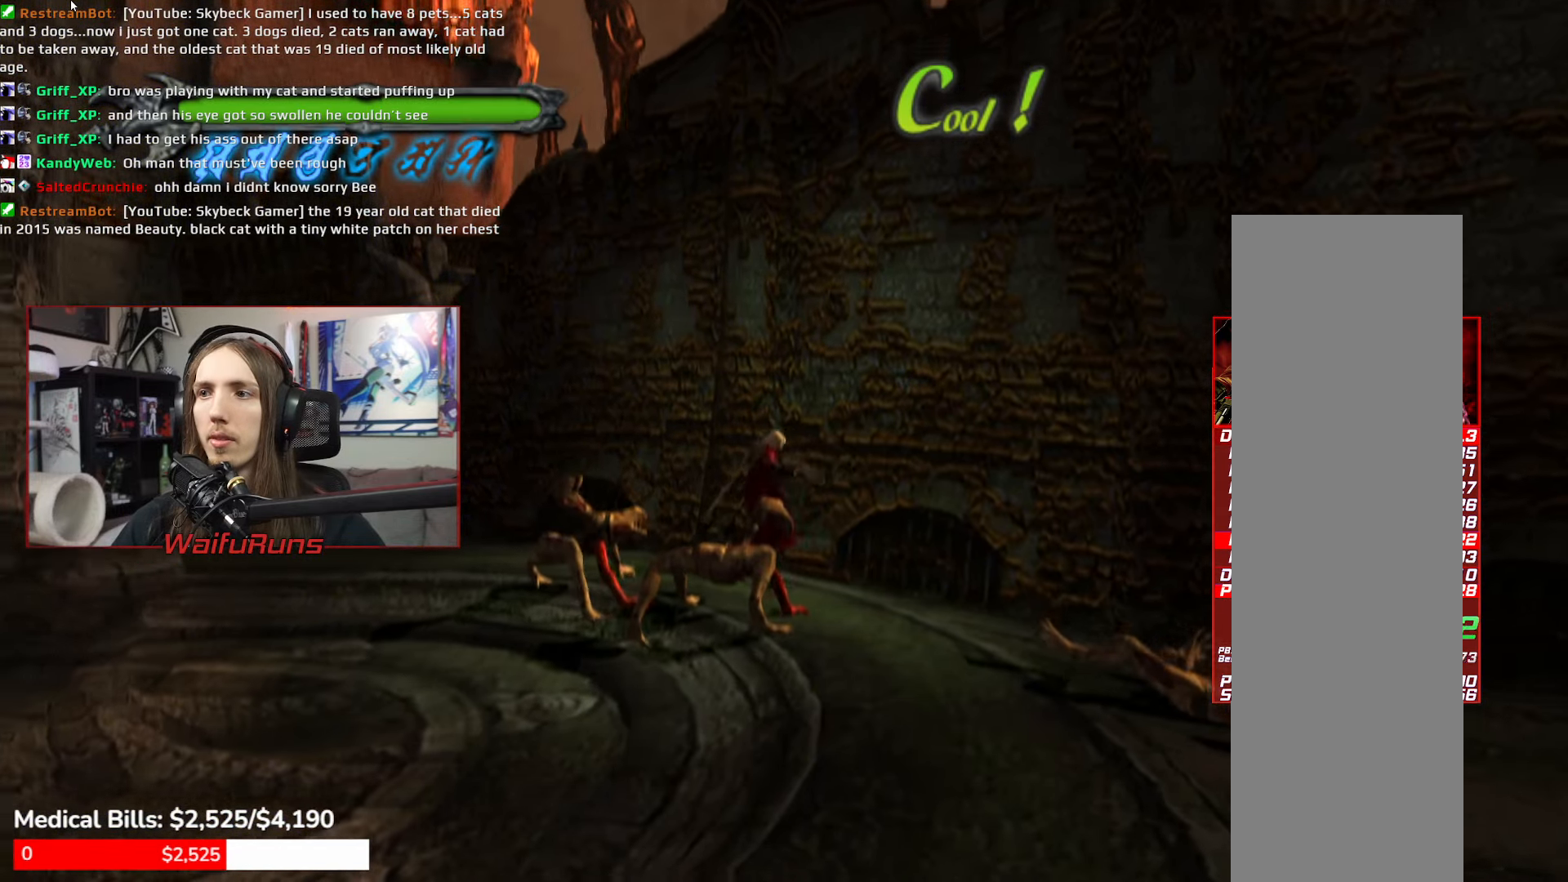
{"buttons": ["A", "R1"], "left_stick": "down-right", "right_stick": "center", "events": [[17, "X", "up"], [83, "A", "down"], [383, "A", "up"], [467, "A", "down"]]}
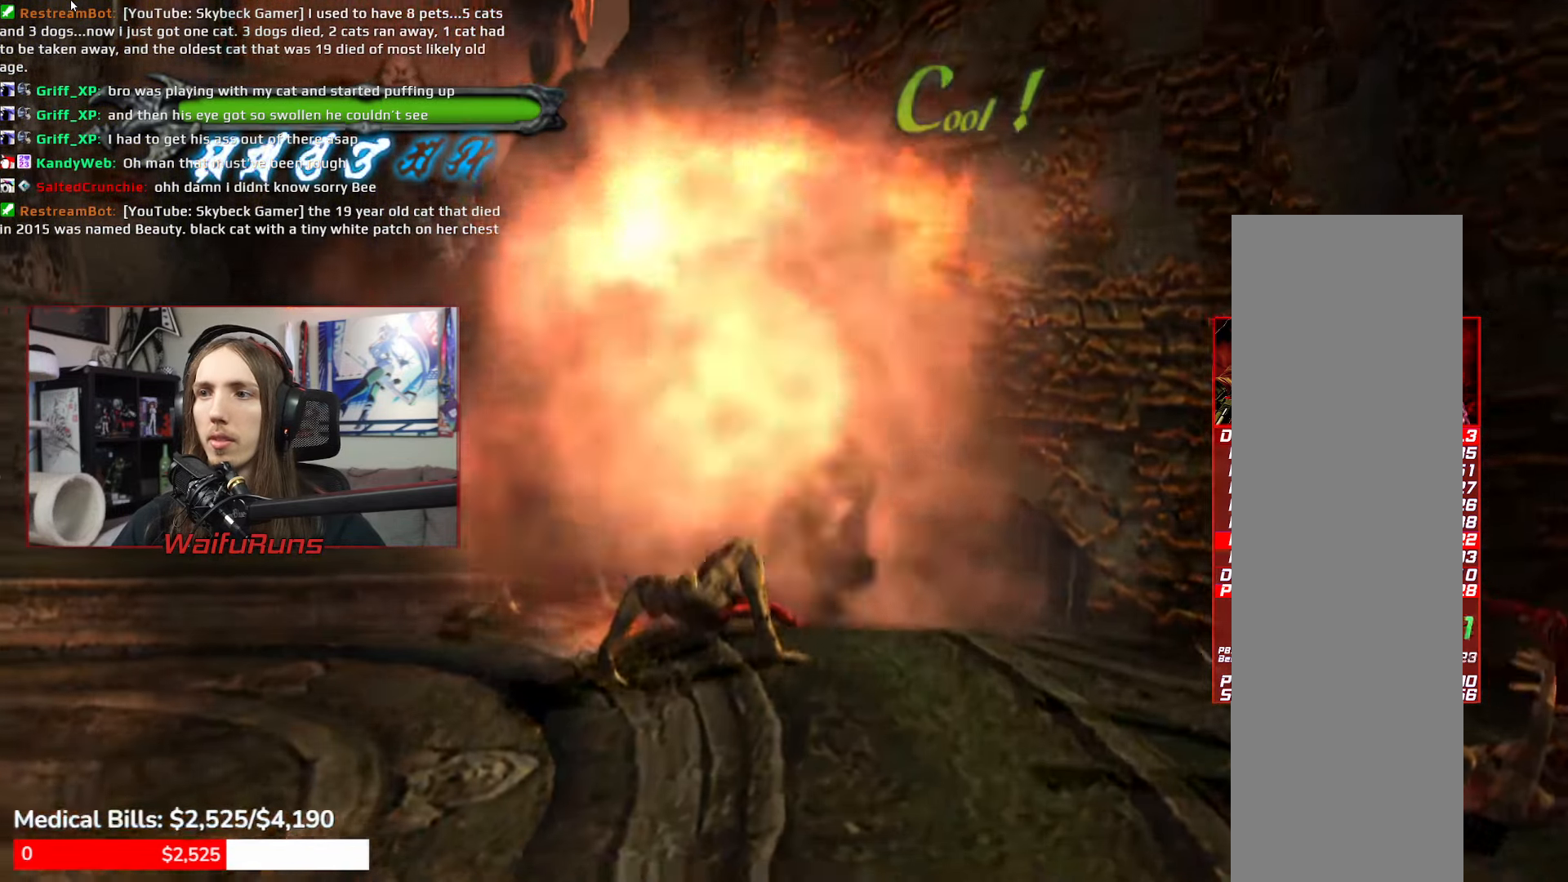
{"buttons": [], "left_stick": "down", "right_stick": "center", "events": [[83, "A", "up"], [350, "R1", "up"], [433, "left_stick", "down"]]}
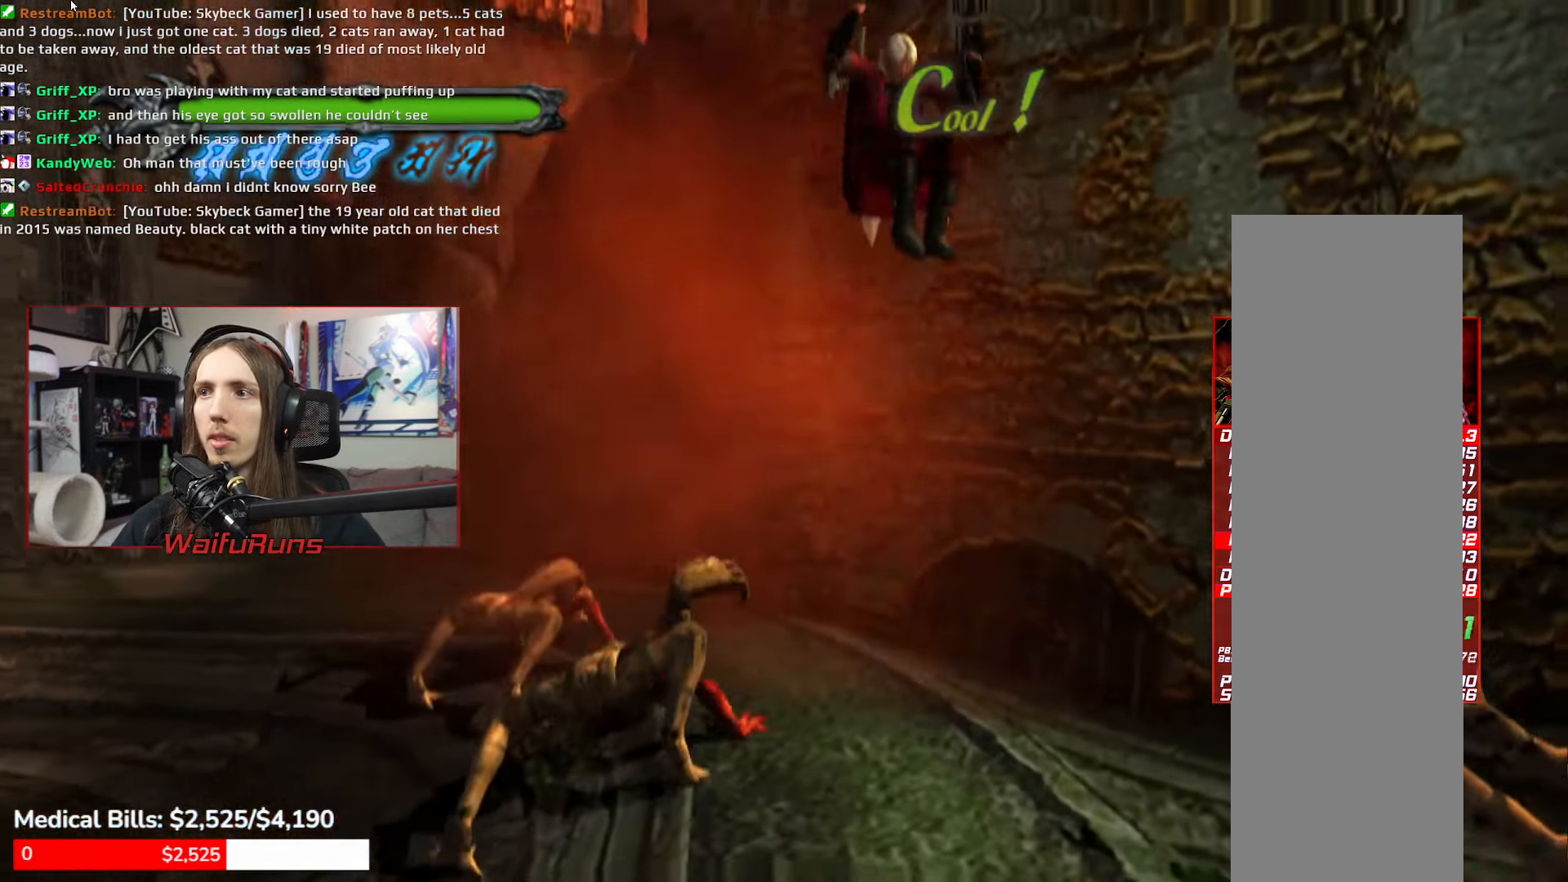
{"buttons": ["X", "R1"], "left_stick": "down-right", "right_stick": "center", "events": [[134, "left_stick", "down-right"], [167, "L1", "down"], [267, "L1", "up"], [384, "R1", "down"], [434, "X", "down"]]}